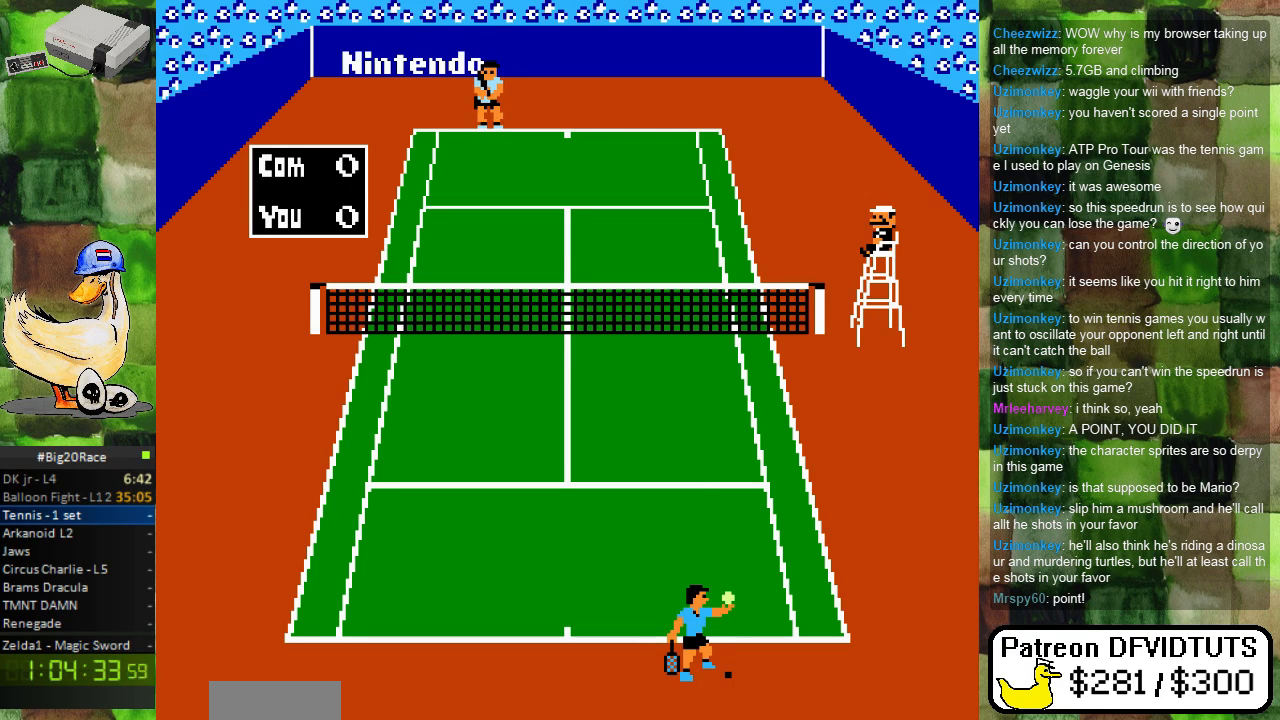
Gameplay with a controller (Nintendo layout); each line is a JSON object with the inputs held at the frame after it. "events" lists button and stick changes between this image and that frame as [ms after this image, input, new state], when the widget could be followed in between. Not read: L3 R3.
{"buttons": [], "events": [[83, "A", "down"], [217, "A", "up"]]}
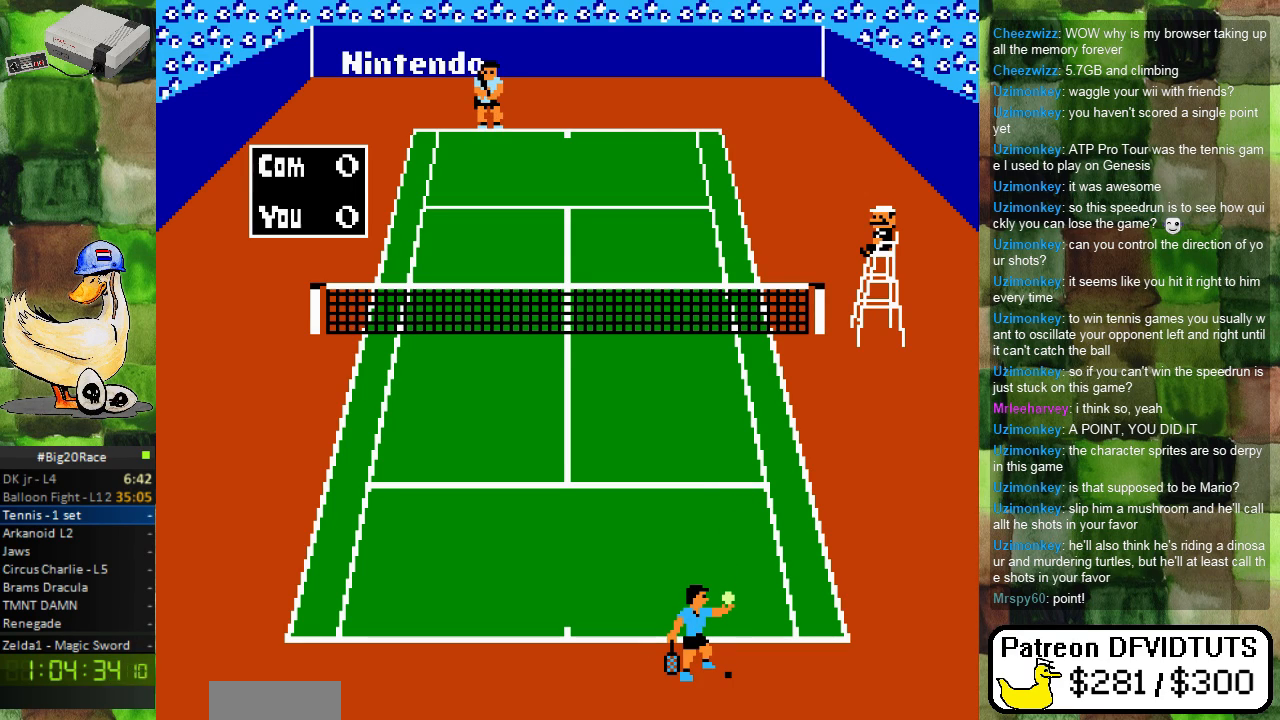
{"buttons": [], "events": []}
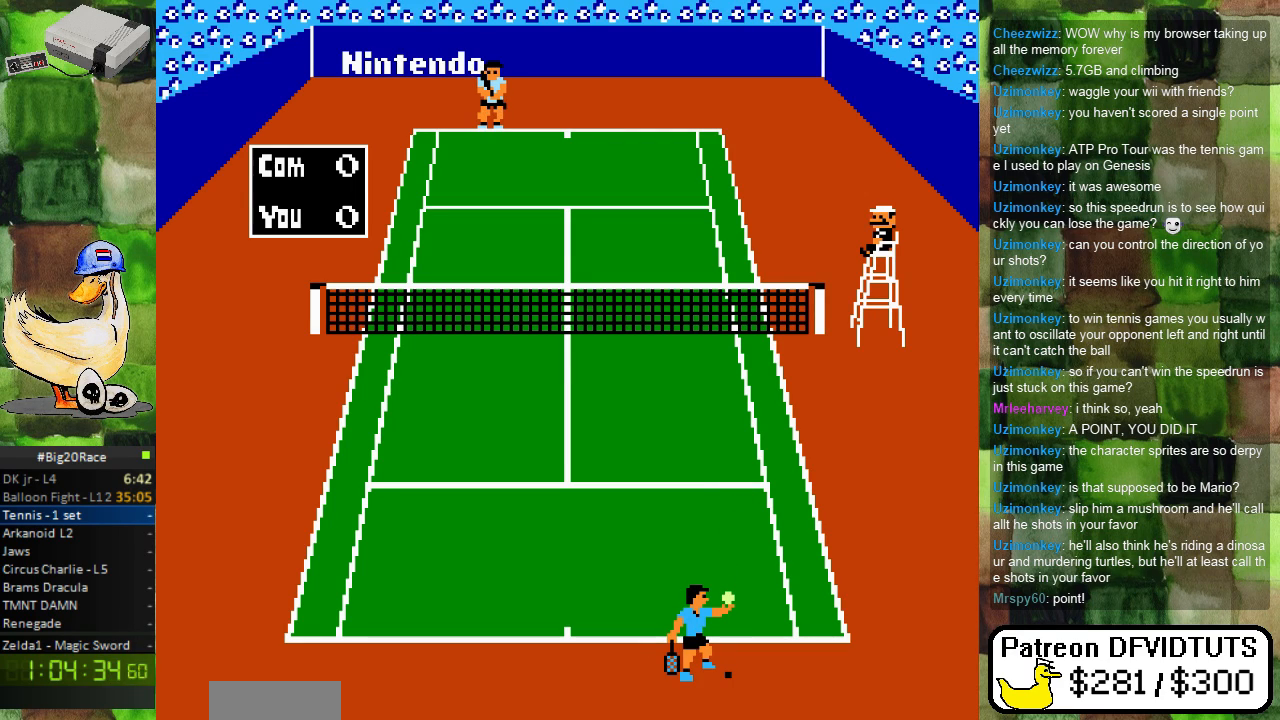
{"buttons": [], "events": []}
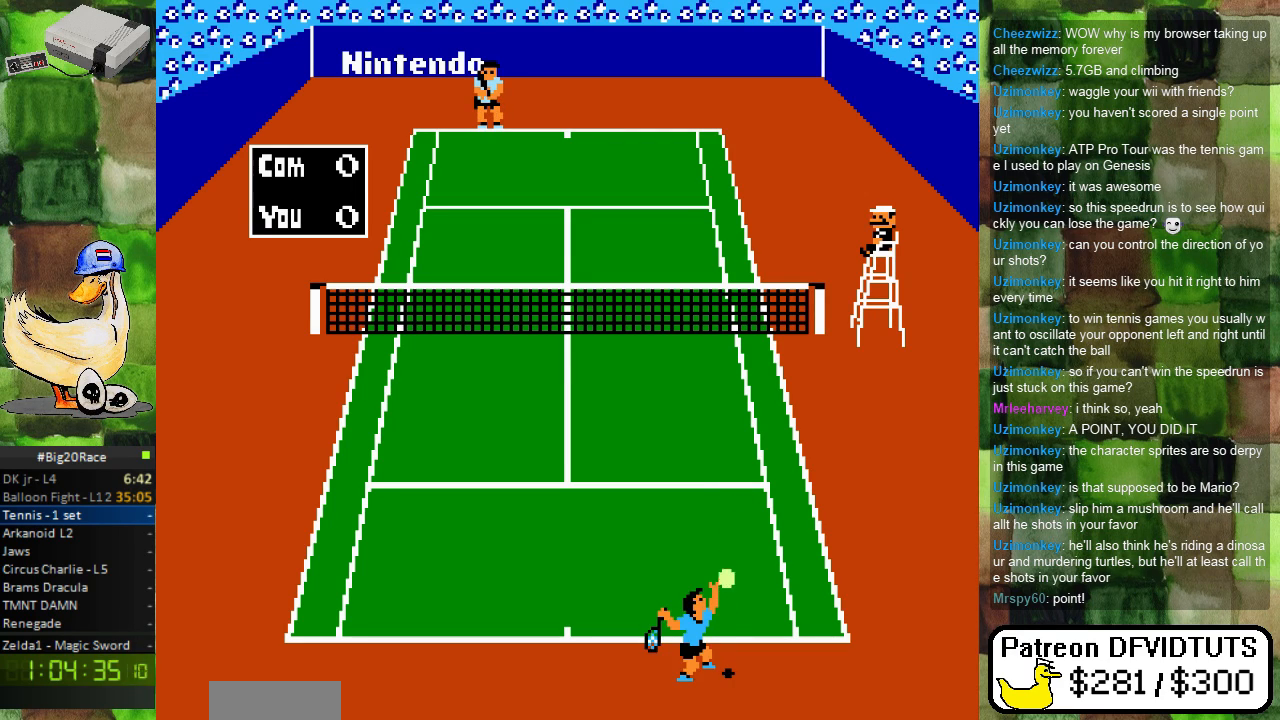
{"buttons": [], "events": []}
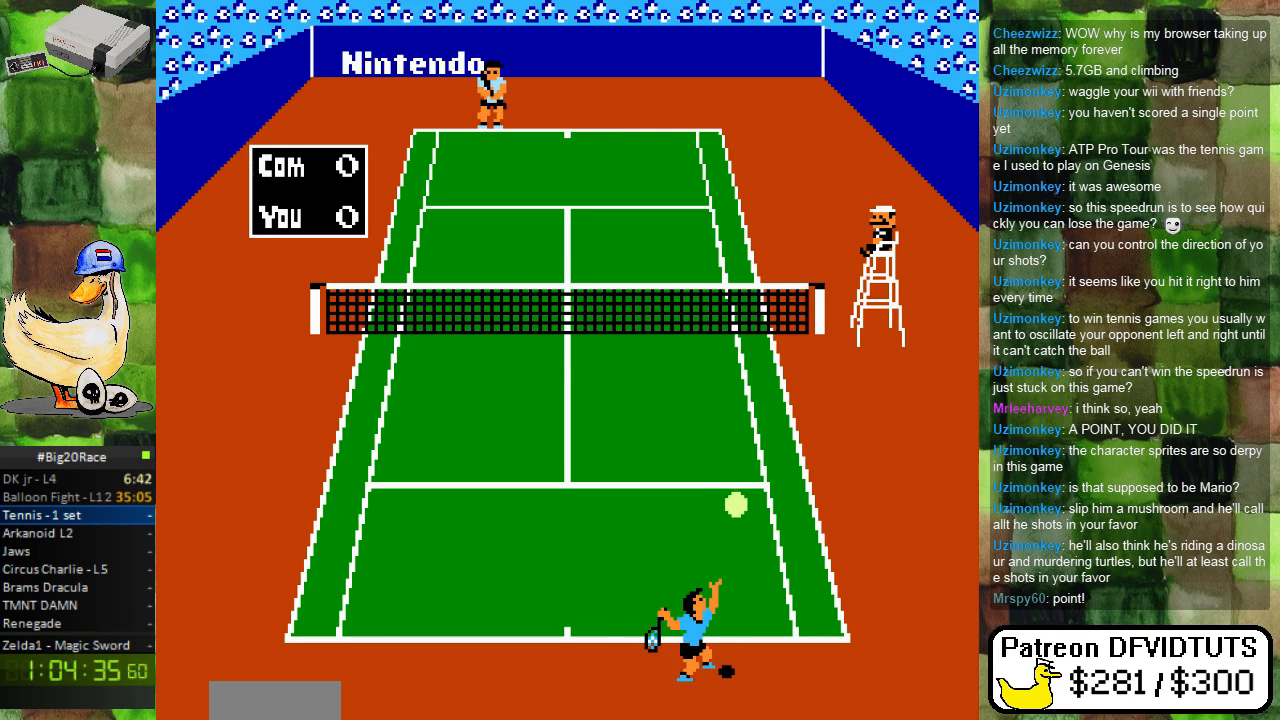
{"buttons": [], "events": []}
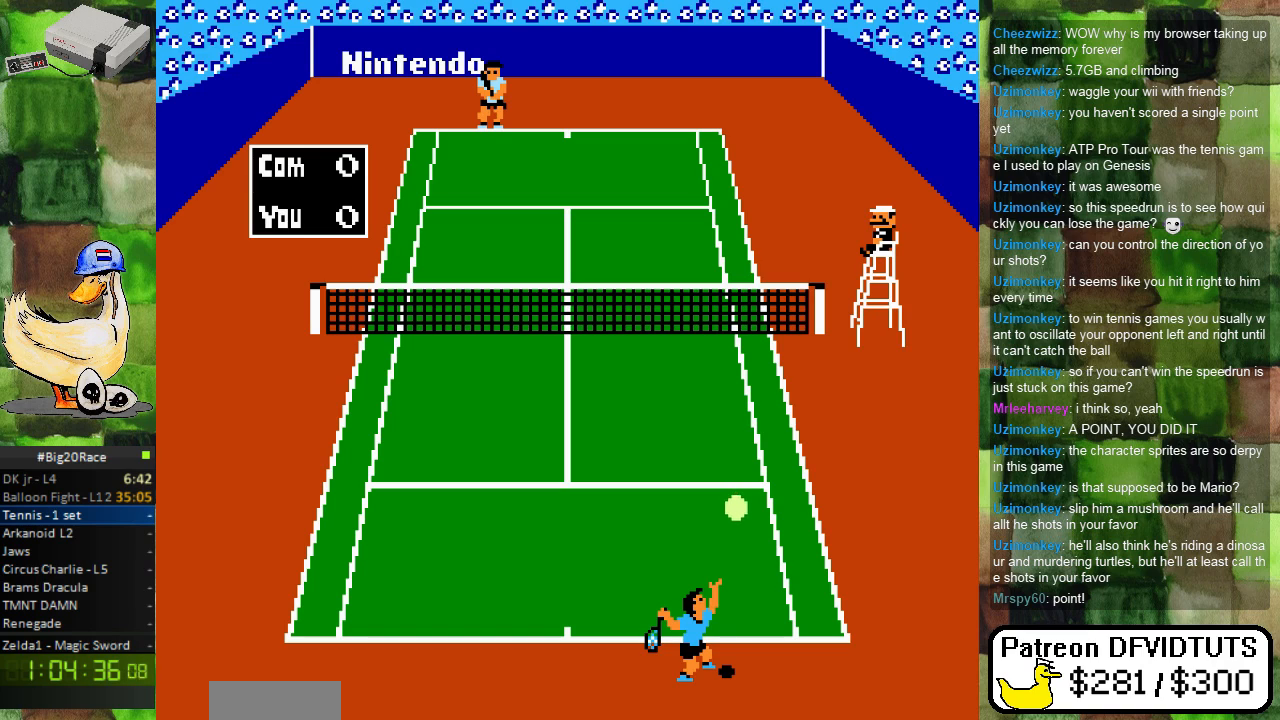
{"buttons": [], "events": [[167, "A", "down"], [400, "A", "up"]]}
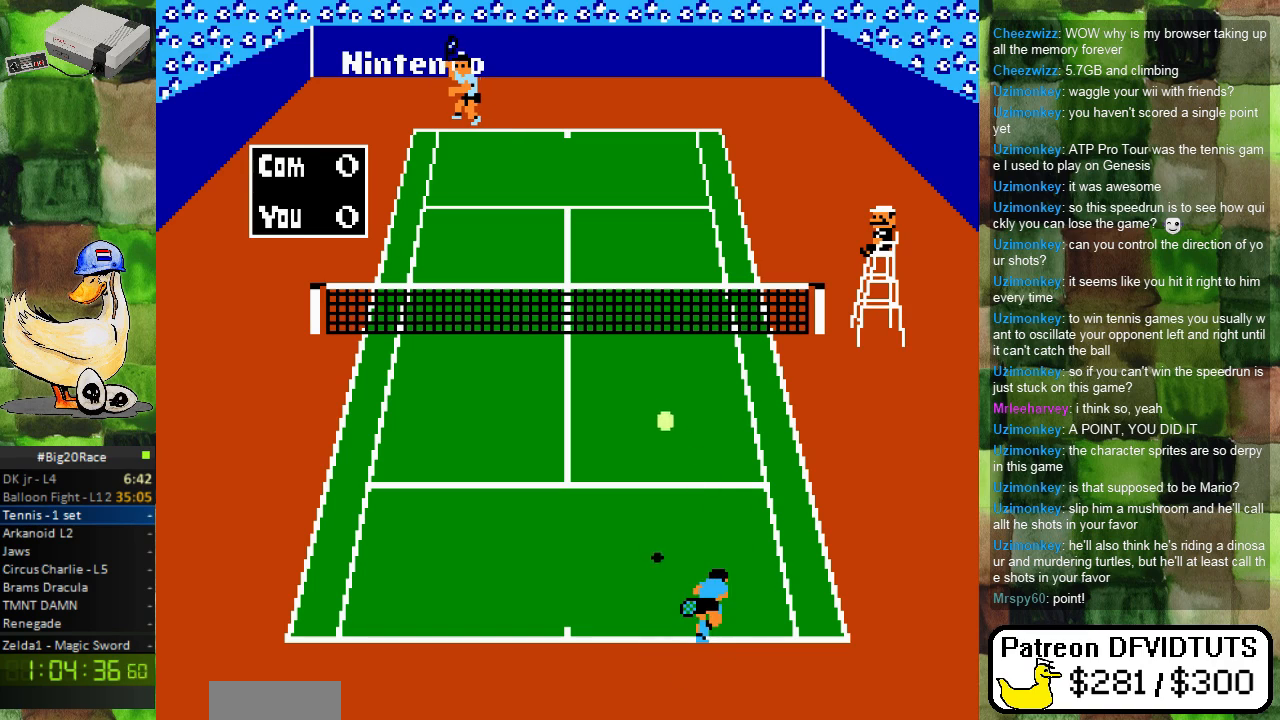
{"buttons": ["DPAD_LEFT"], "events": [[450, "DPAD_LEFT", "down"]]}
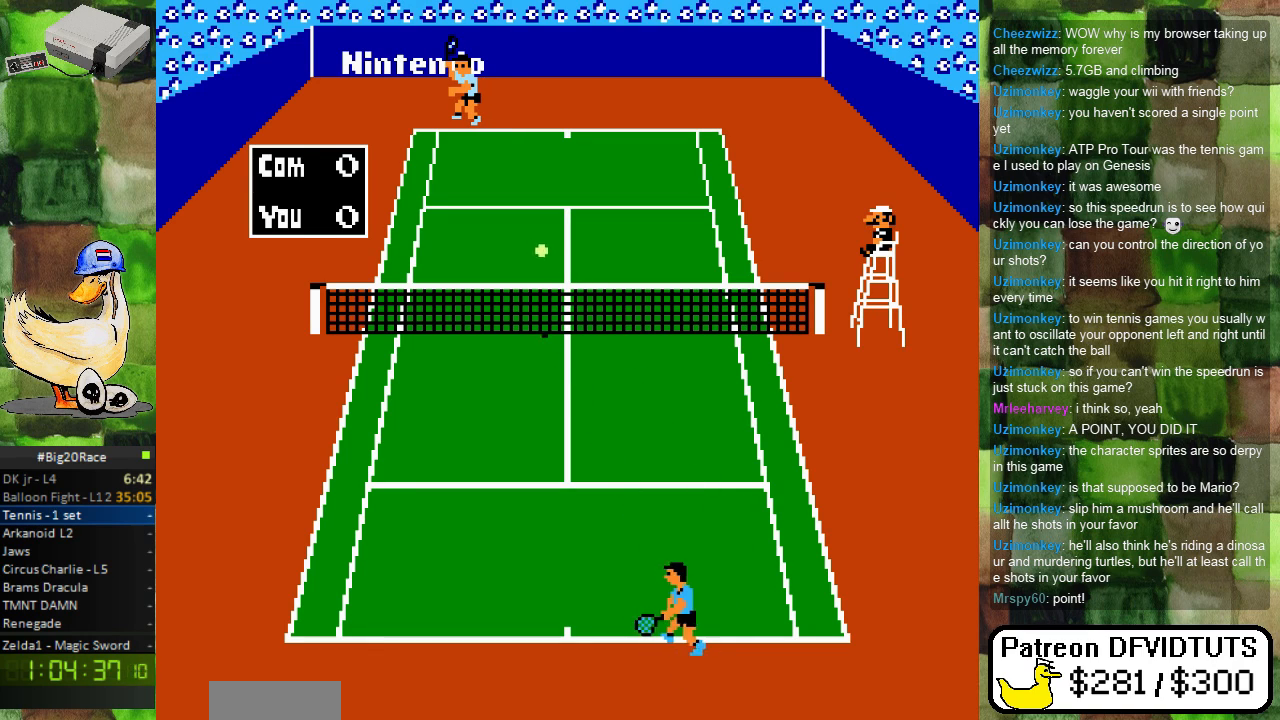
{"buttons": [], "events": [[83, "DPAD_LEFT", "up"], [350, "DPAD_LEFT", "down"], [450, "DPAD_LEFT", "up"]]}
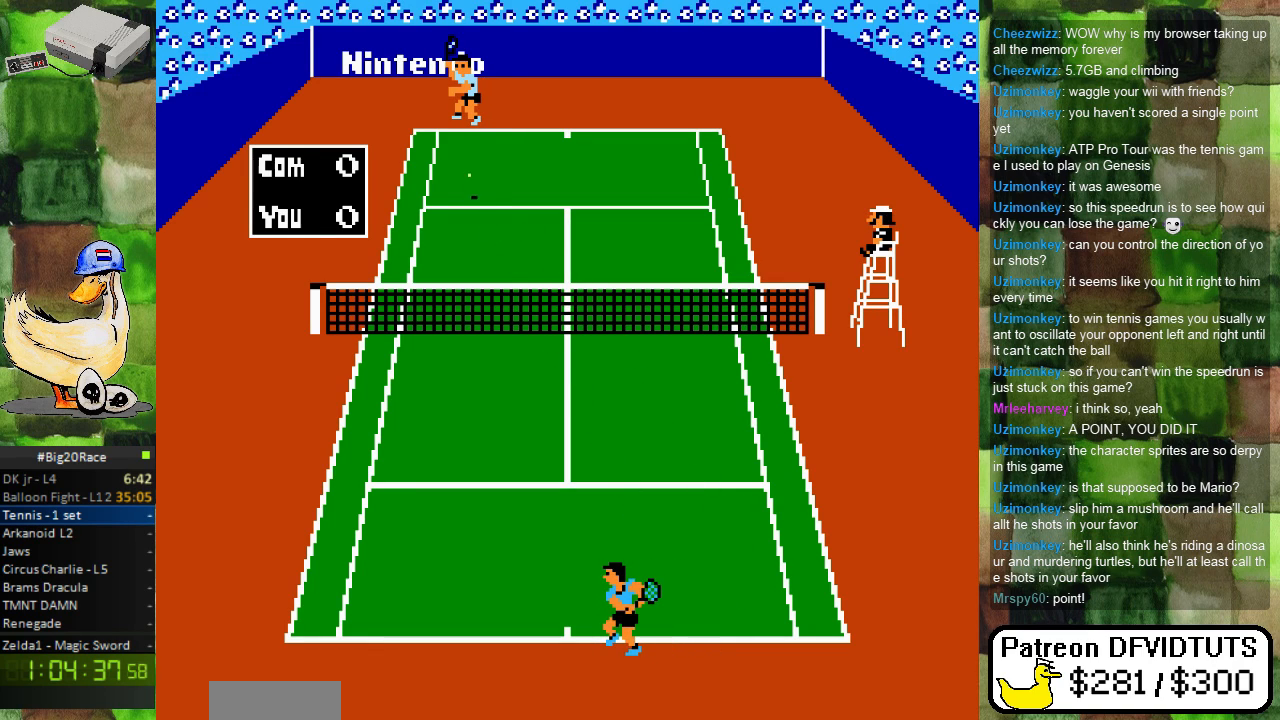
{"buttons": [], "events": [[283, "DPAD_LEFT", "down"], [383, "DPAD_LEFT", "up"]]}
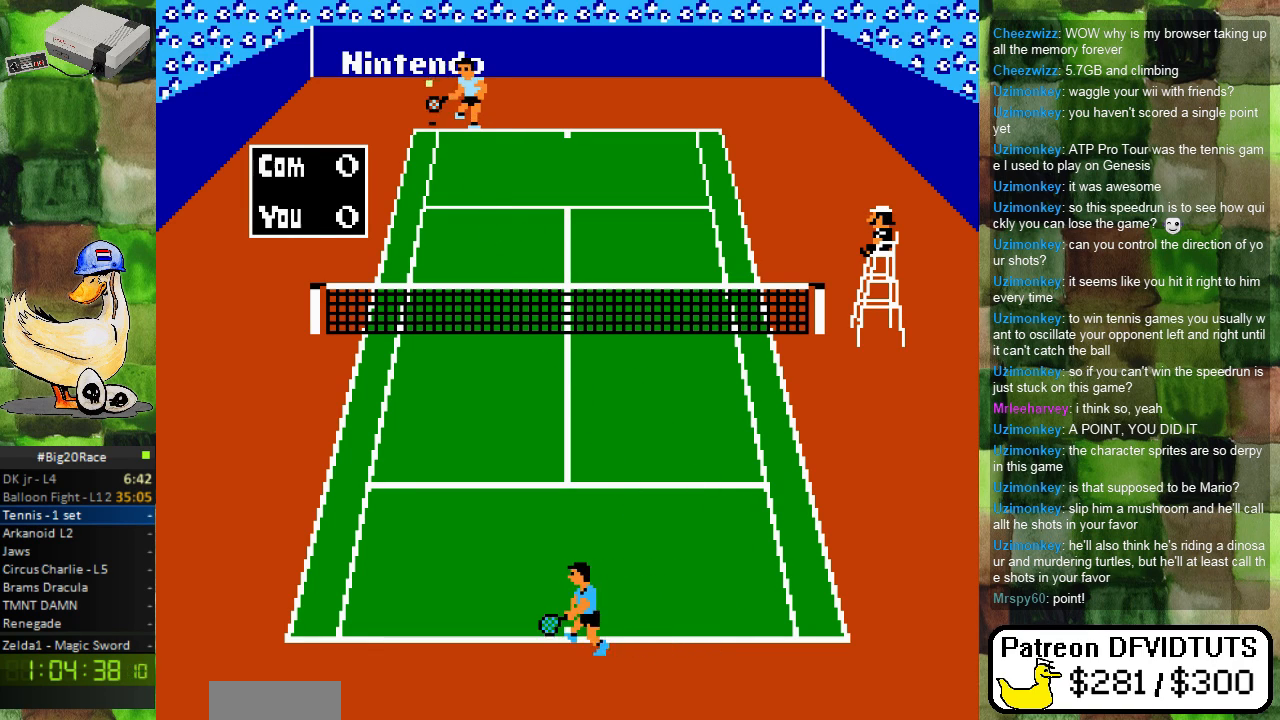
{"buttons": [], "events": []}
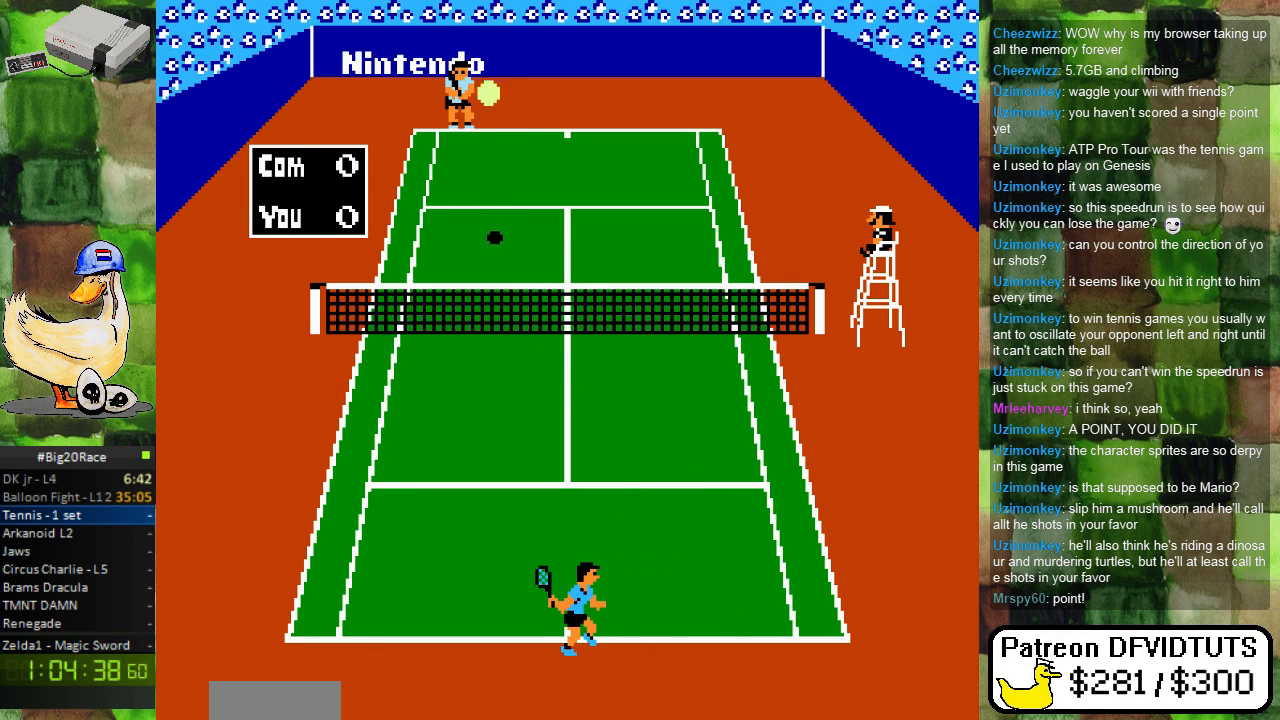
{"buttons": ["DPAD_RIGHT"], "events": [[333, "DPAD_RIGHT", "down"]]}
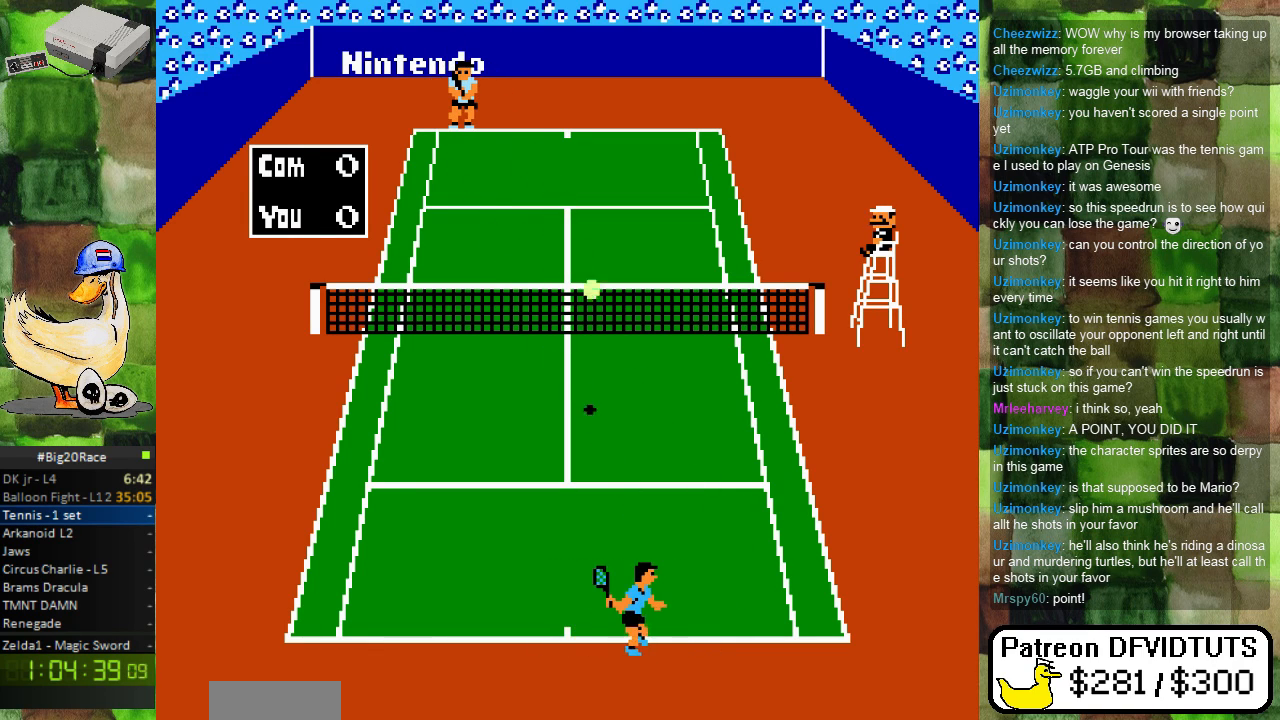
{"buttons": [], "events": [[17, "DPAD_RIGHT", "up"], [200, "DPAD_RIGHT", "down"], [267, "DPAD_UP", "down"], [283, "DPAD_RIGHT", "up"], [350, "A", "down"], [417, "DPAD_UP", "up"], [483, "A", "up"]]}
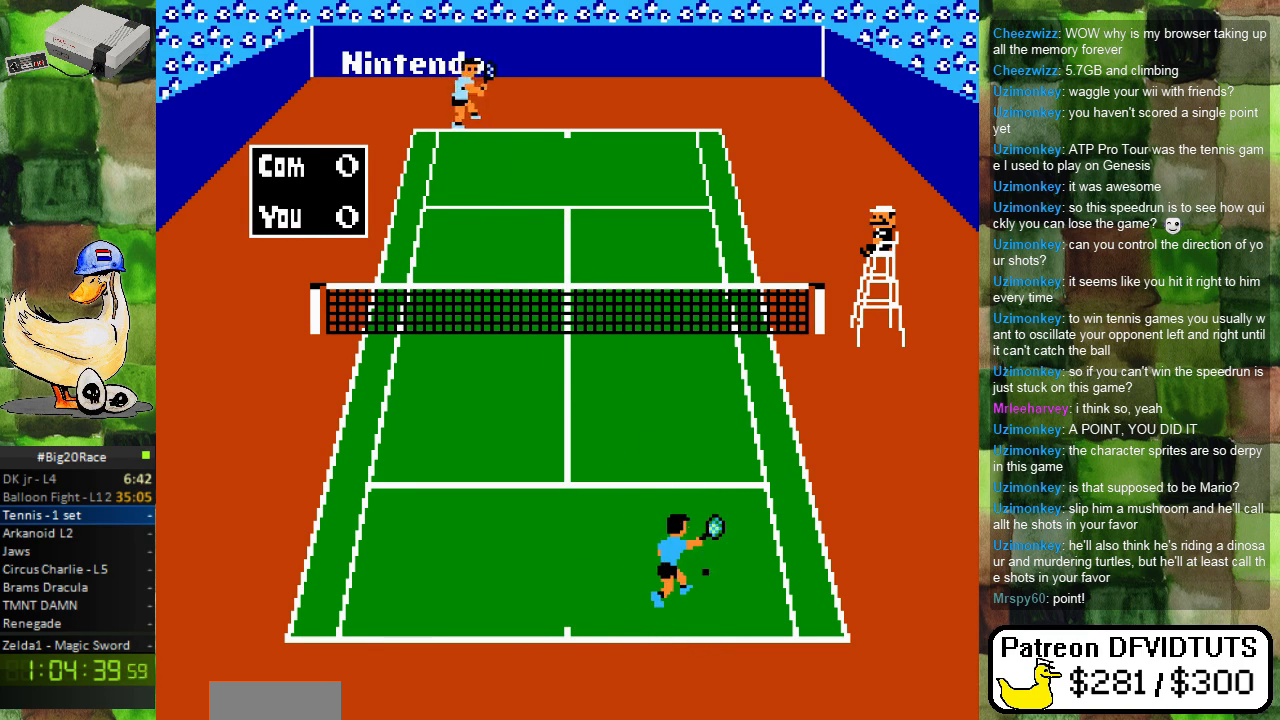
{"buttons": ["DPAD_DOWN"], "events": [[417, "DPAD_DOWN", "down"]]}
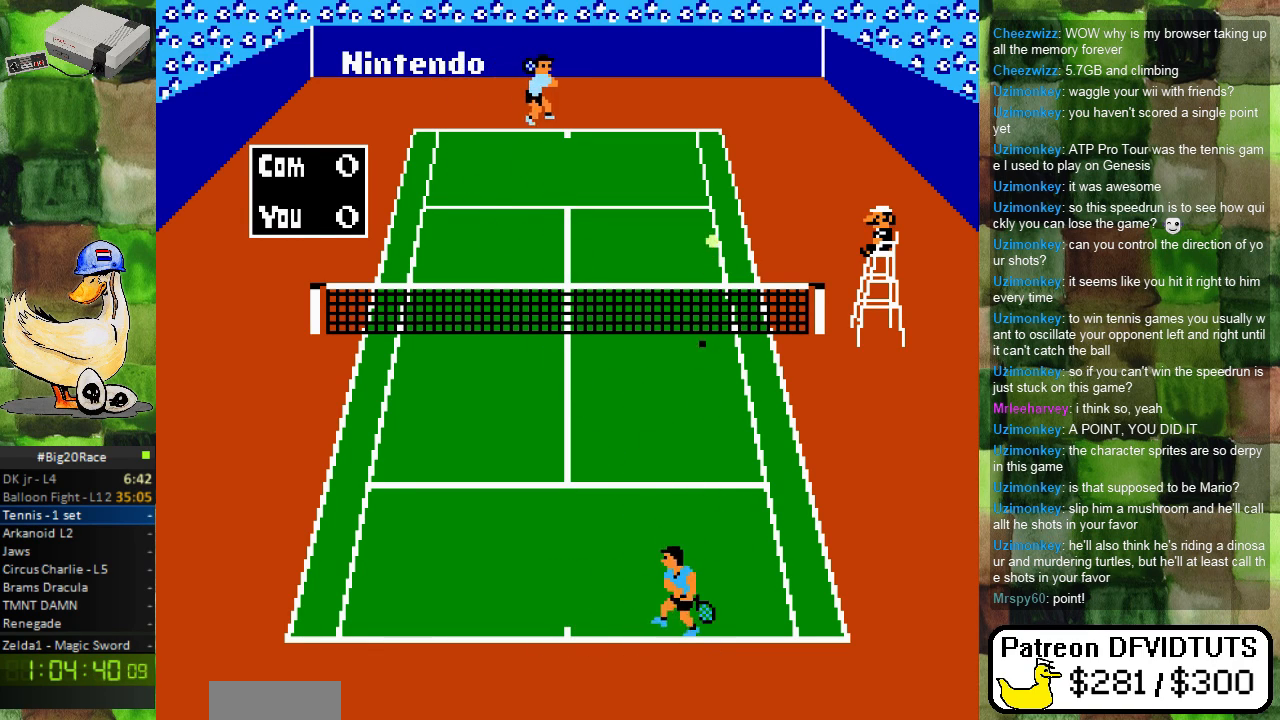
{"buttons": ["DPAD_UP"], "events": [[83, "DPAD_DOWN", "up"], [483, "DPAD_UP", "down"]]}
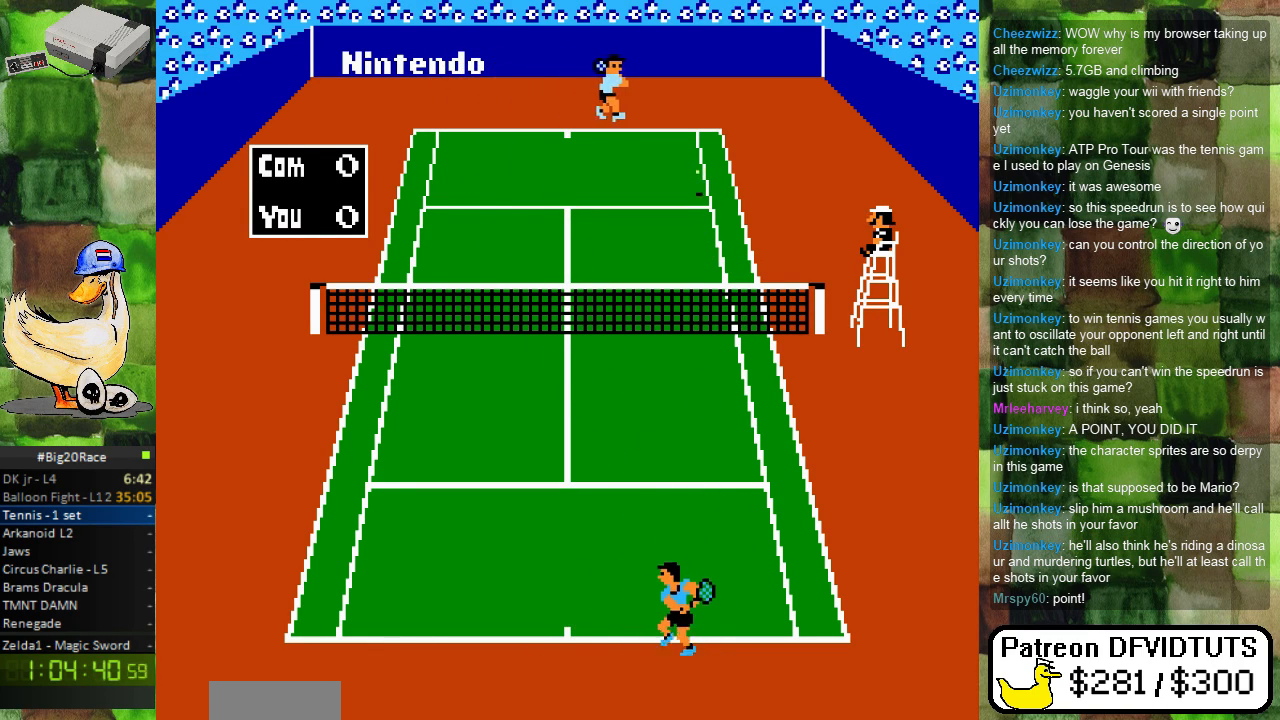
{"buttons": [], "events": [[100, "DPAD_UP", "up"], [233, "DPAD_RIGHT", "down"], [333, "DPAD_RIGHT", "up"]]}
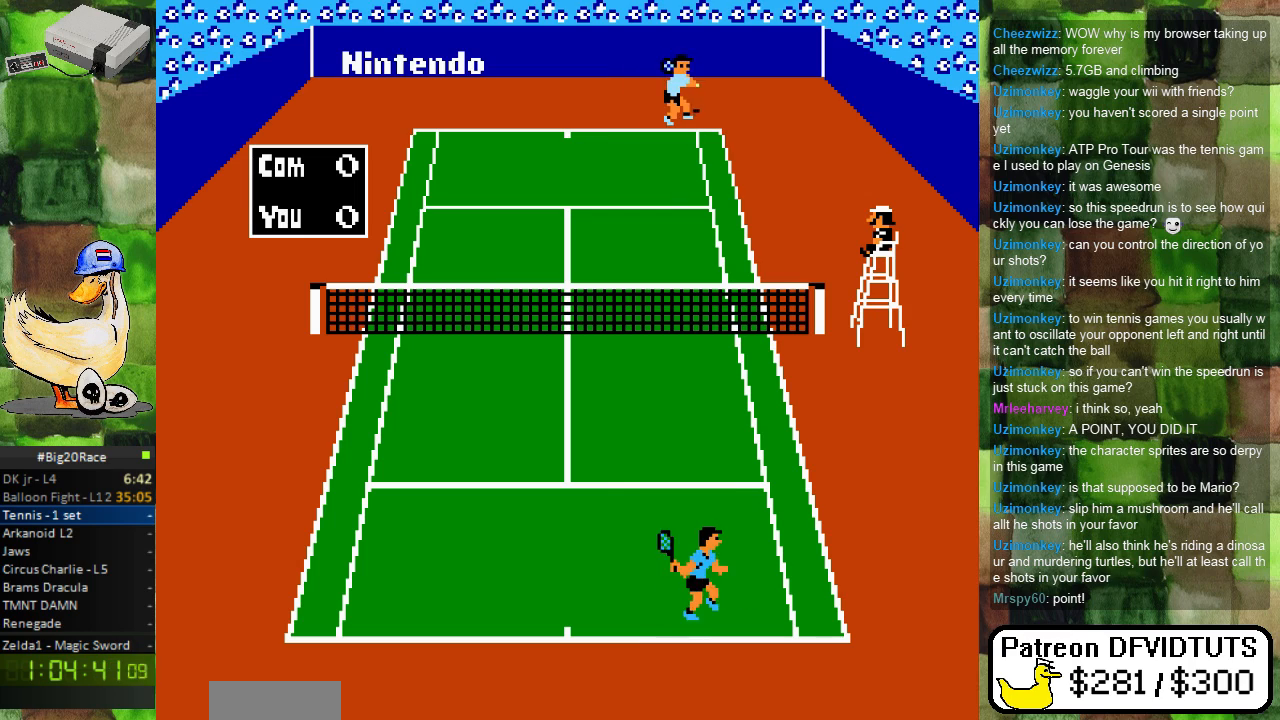
{"buttons": [], "events": [[50, "DPAD_LEFT", "down"], [167, "DPAD_LEFT", "up"], [300, "DPAD_DOWN", "down"], [400, "DPAD_DOWN", "up"]]}
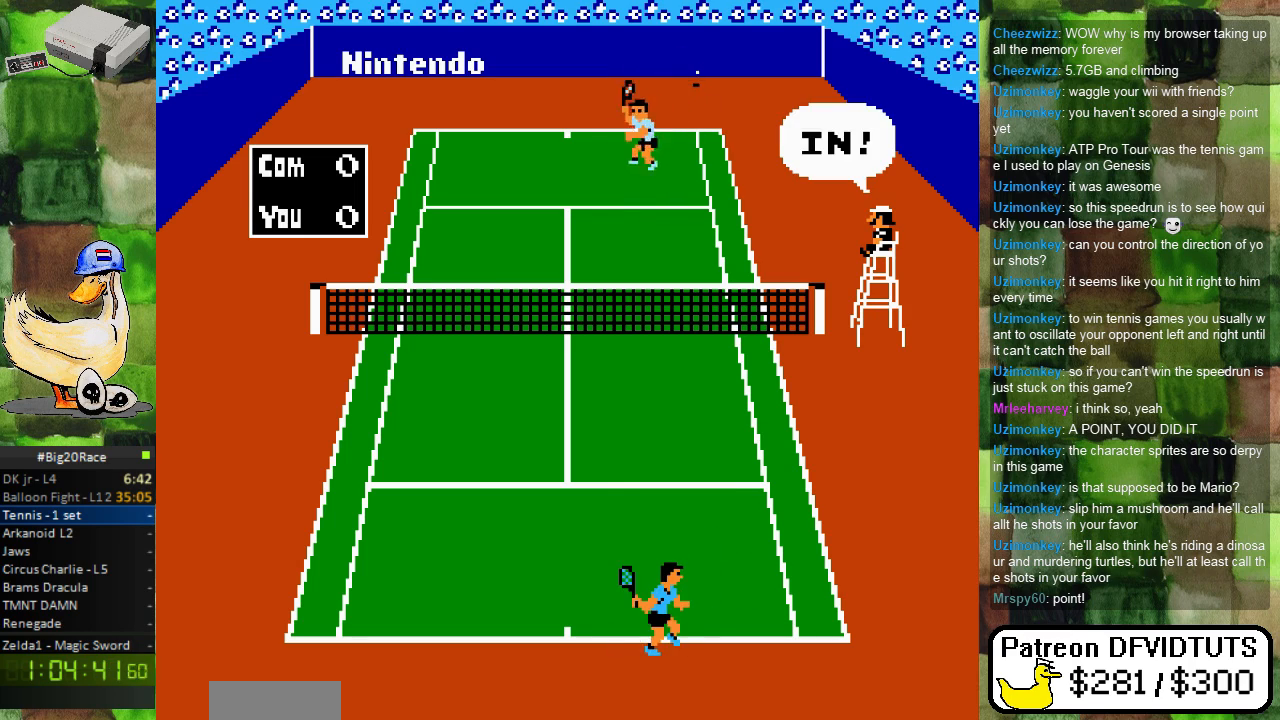
{"buttons": [], "events": [[83, "DPAD_LEFT", "down"], [183, "DPAD_LEFT", "up"], [367, "DPAD_RIGHT", "down"], [467, "DPAD_RIGHT", "up"]]}
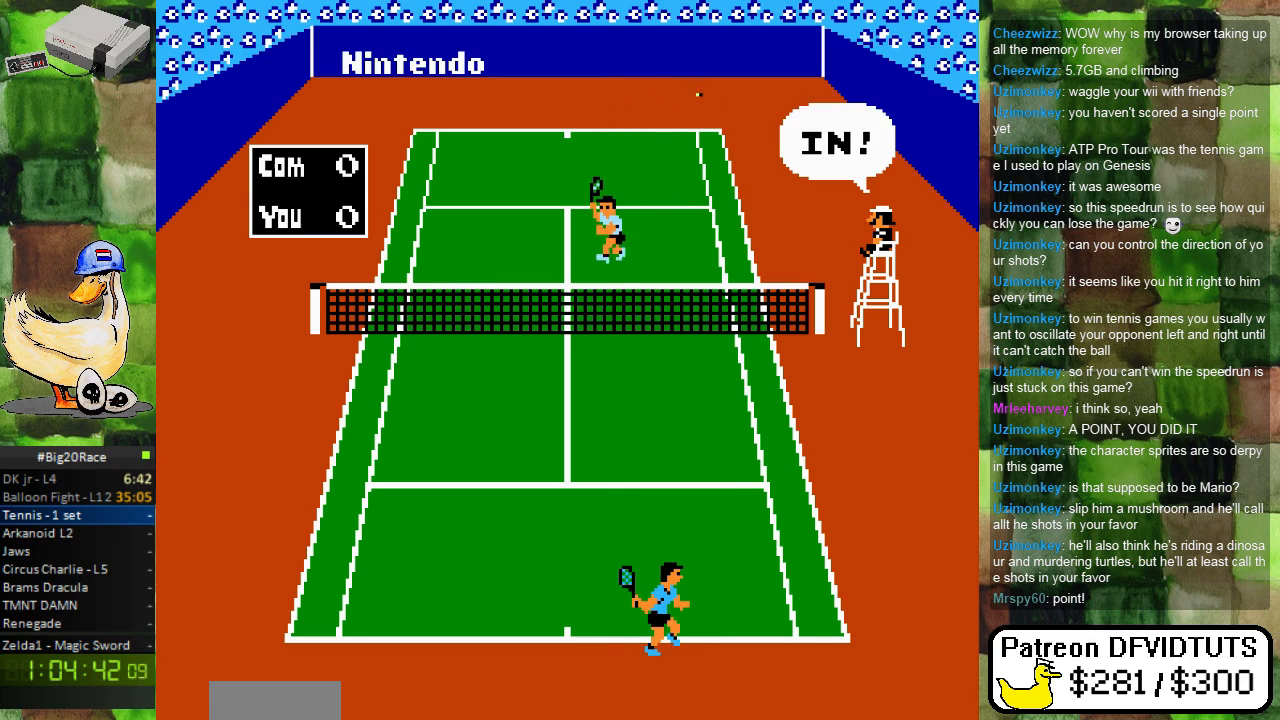
{"buttons": [], "events": [[100, "DPAD_LEFT", "down"], [217, "DPAD_LEFT", "up"], [383, "DPAD_RIGHT", "down"], [467, "DPAD_RIGHT", "up"]]}
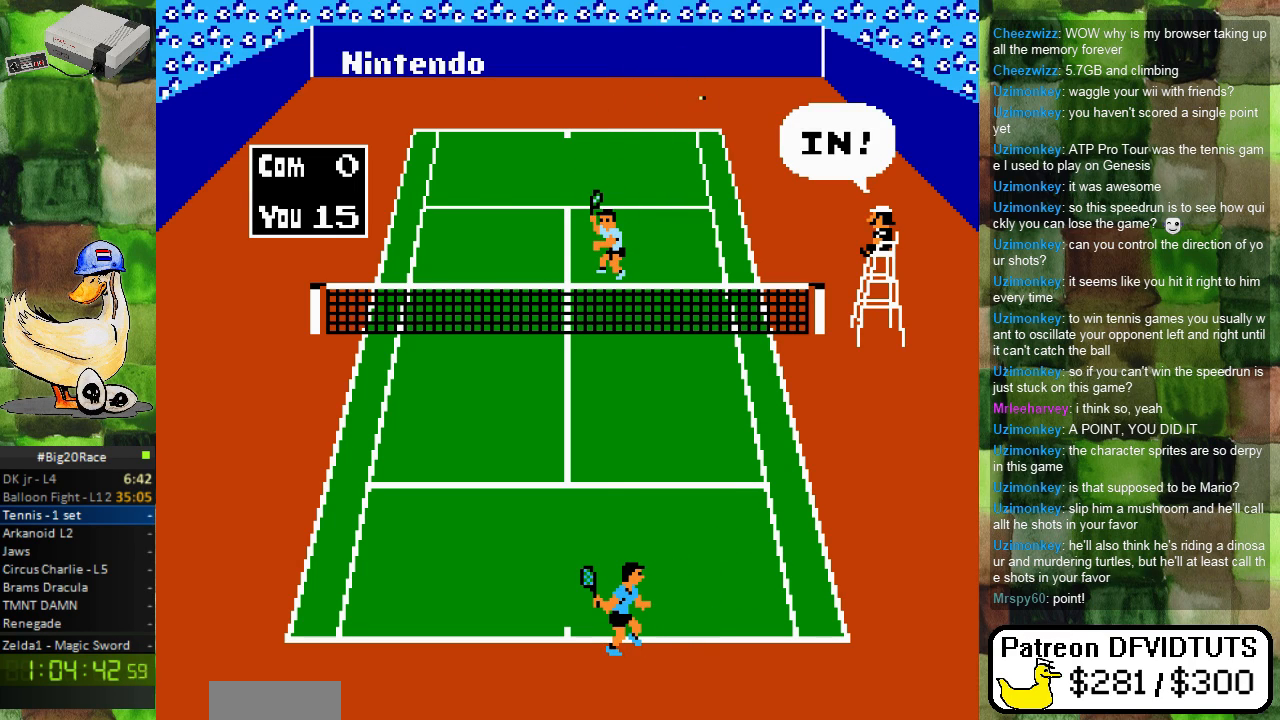
{"buttons": [], "events": [[133, "DPAD_LEFT", "down"], [250, "DPAD_LEFT", "up"]]}
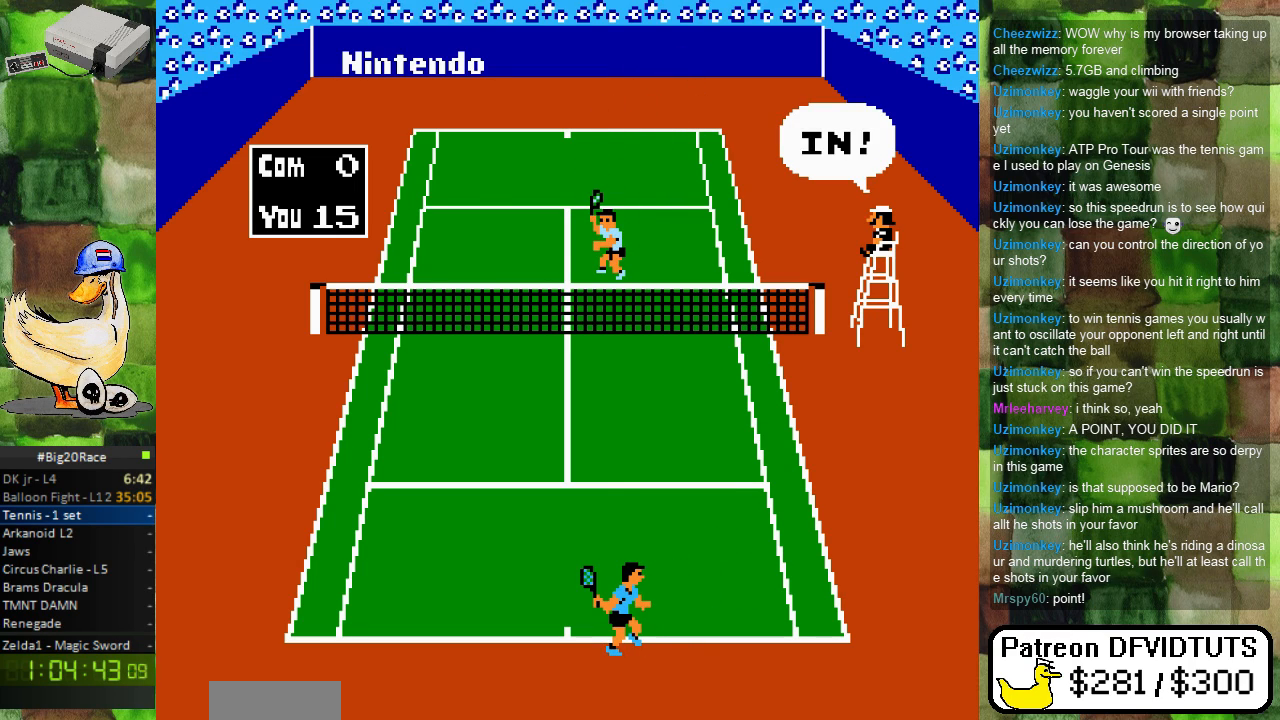
{"buttons": [], "events": []}
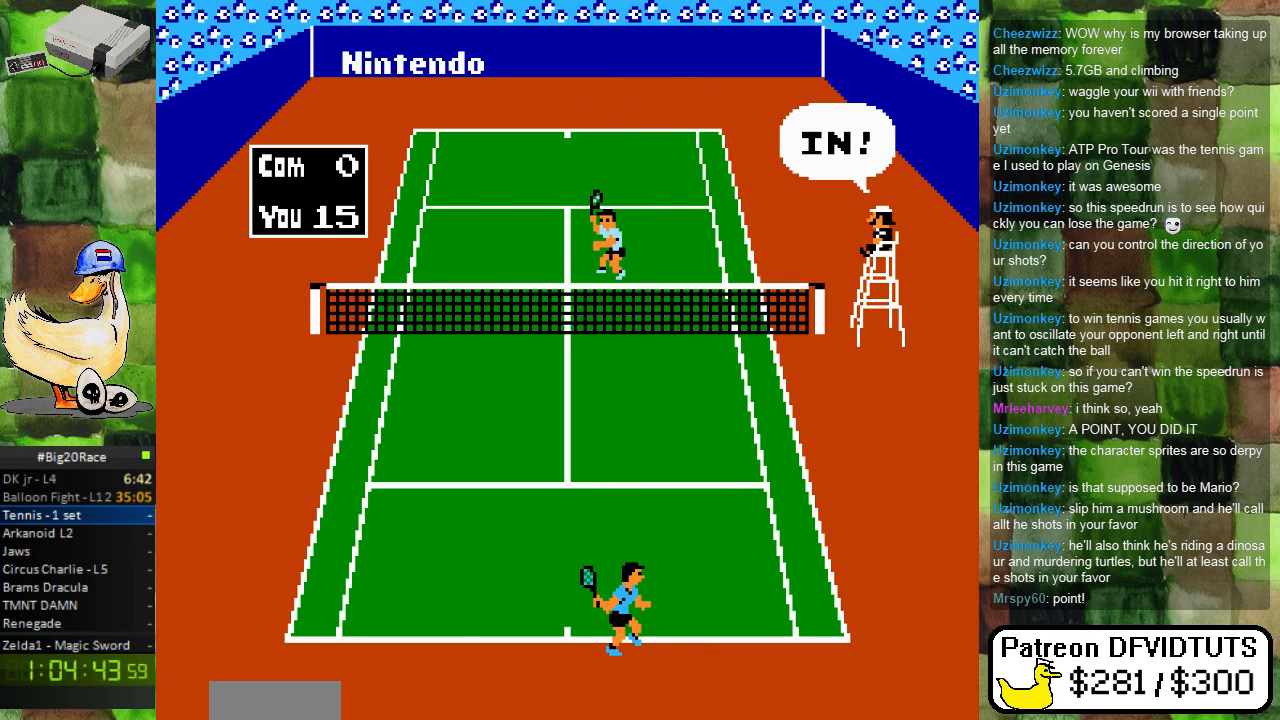
{"buttons": [], "events": []}
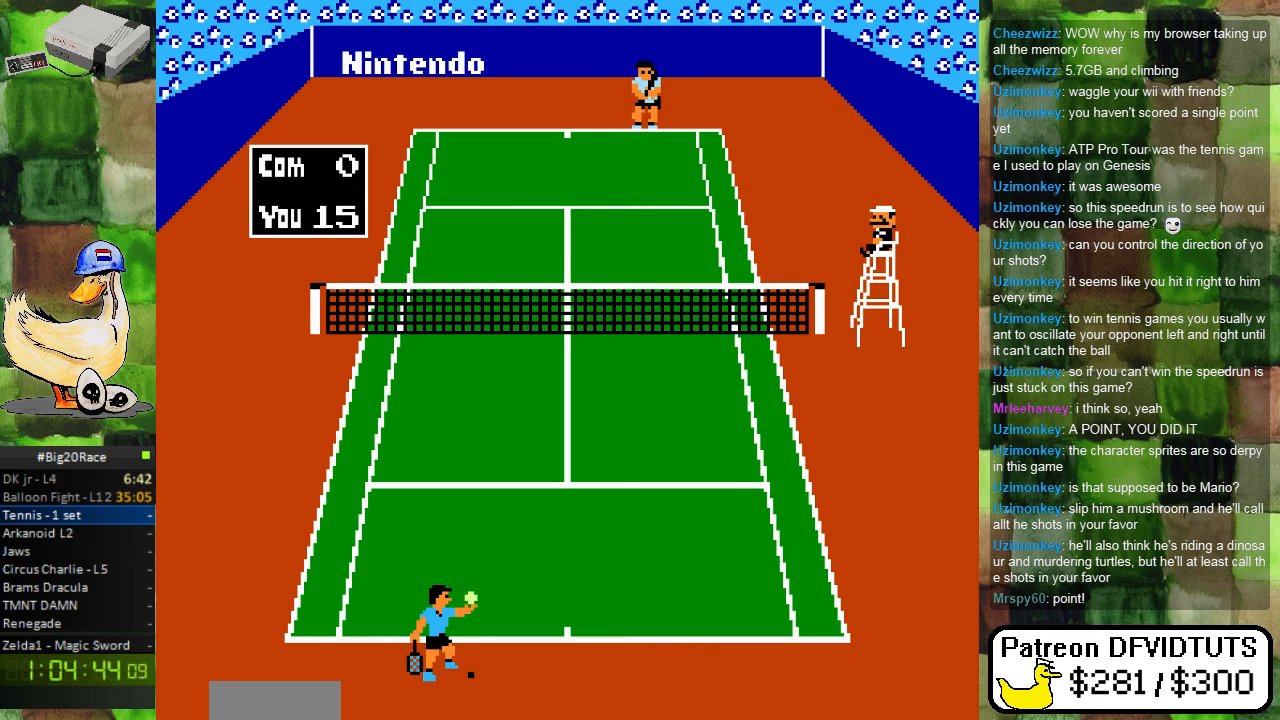
{"buttons": [], "events": []}
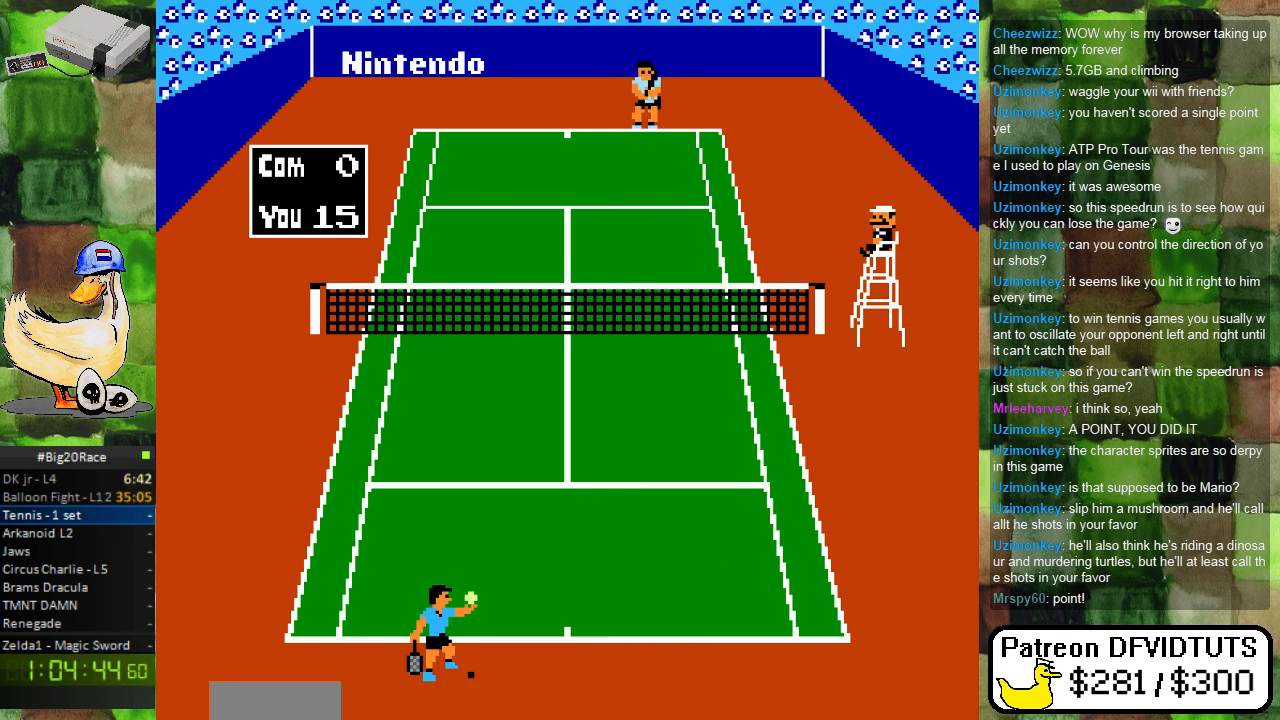
{"buttons": [], "events": []}
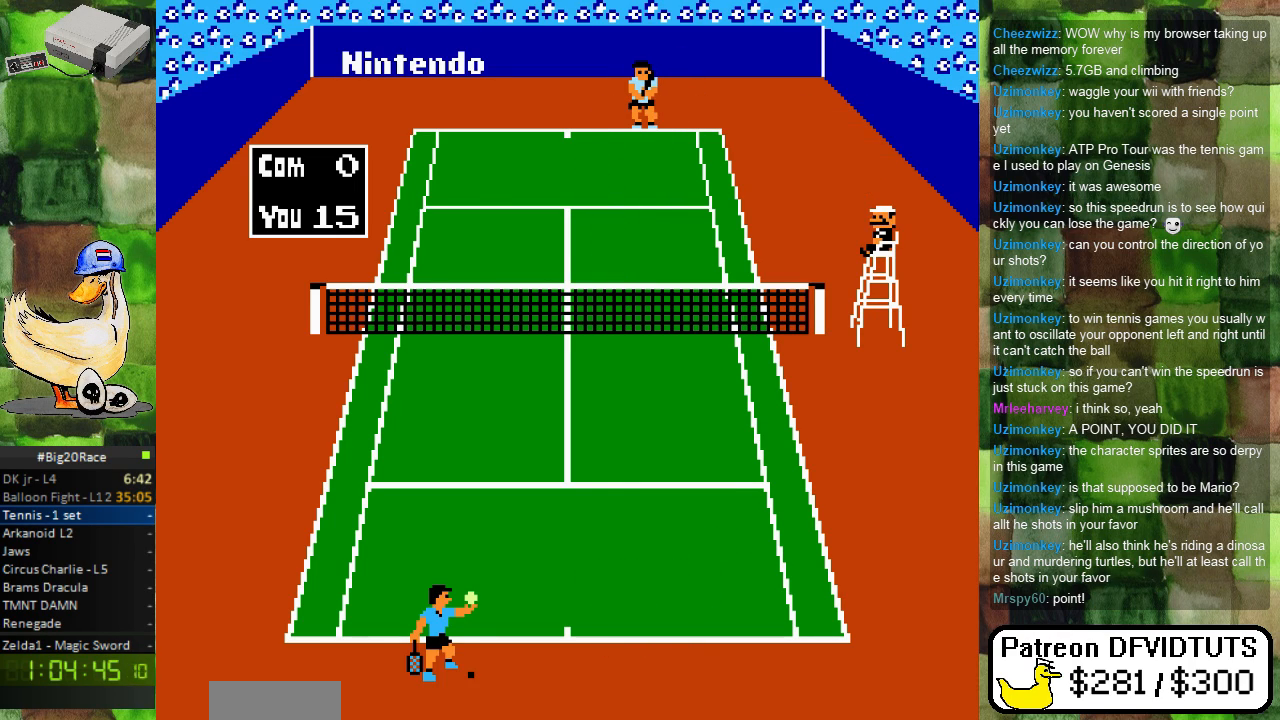
{"buttons": [], "events": []}
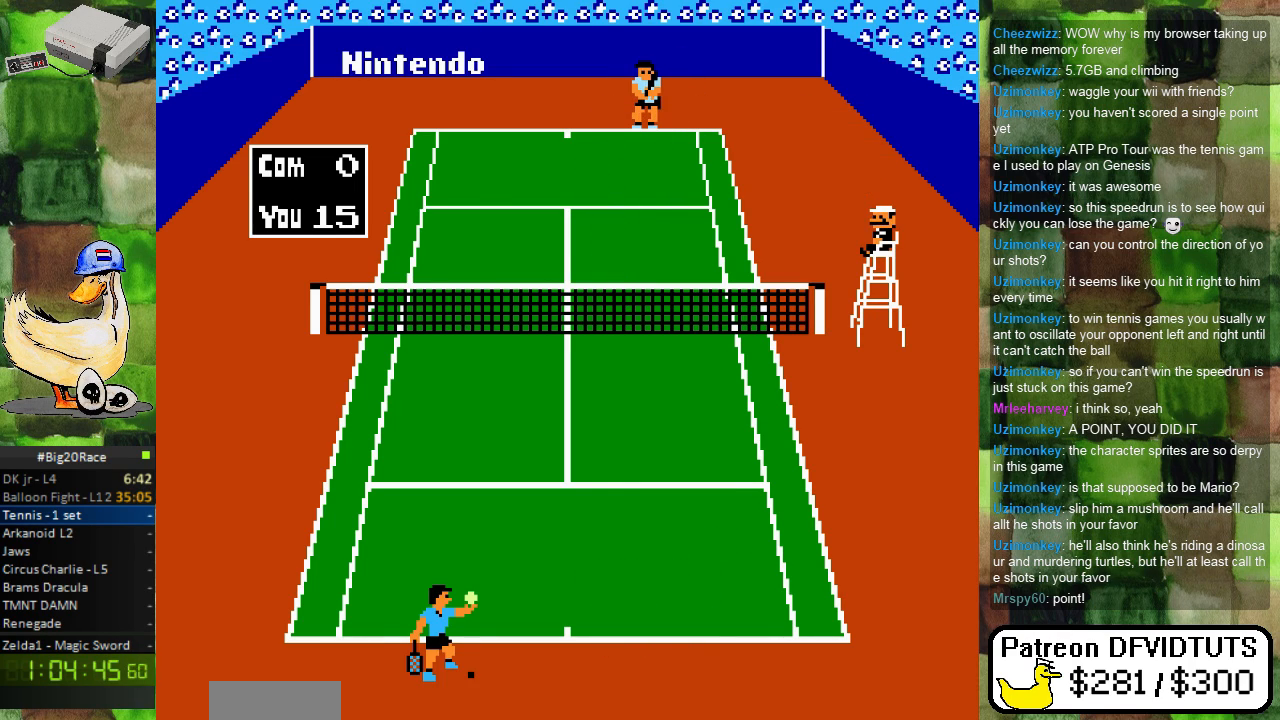
{"buttons": [], "events": []}
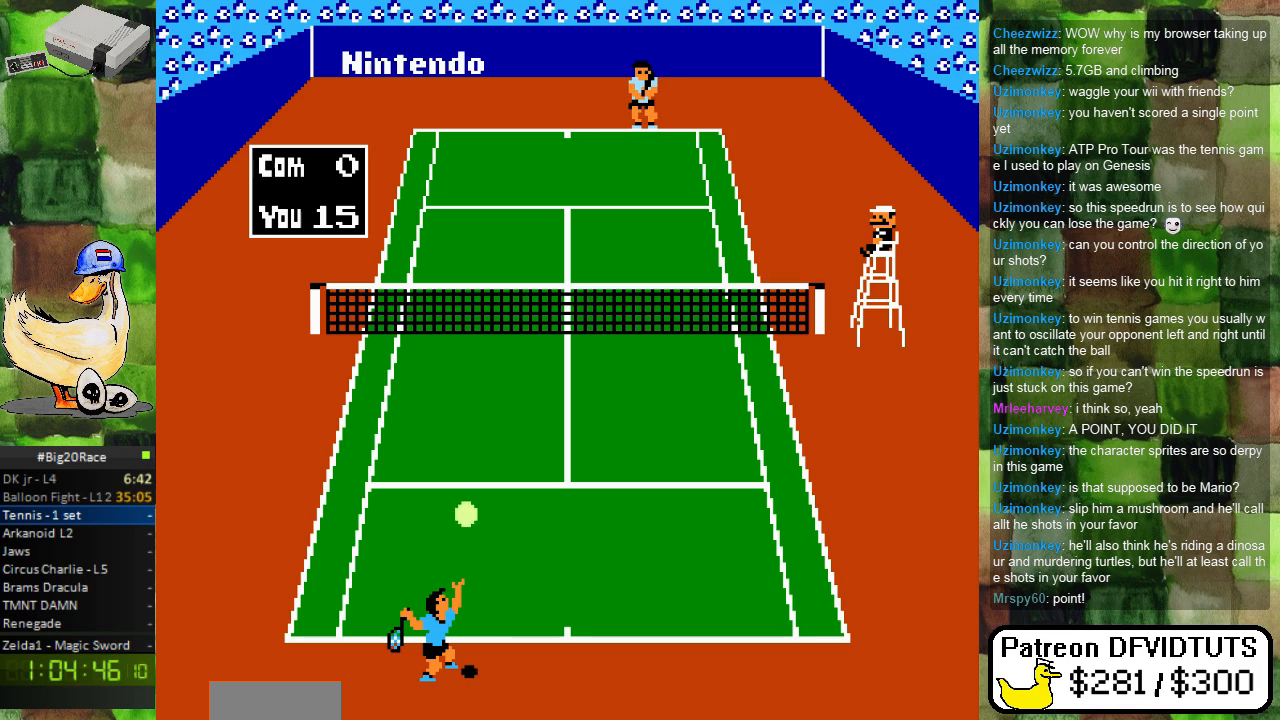
{"buttons": [], "events": []}